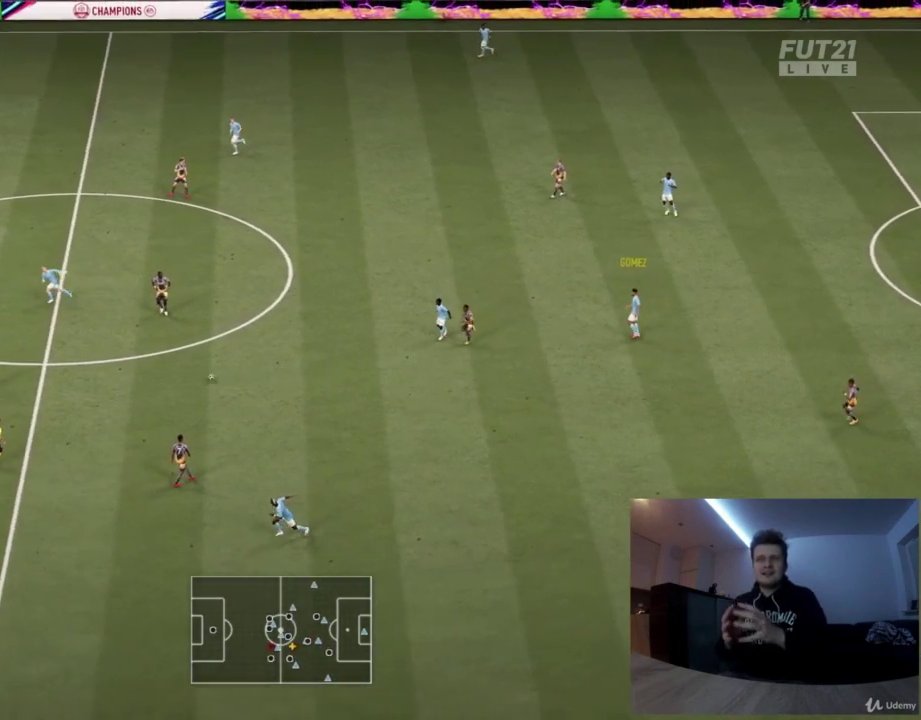
Gameplay with a controller (PlayStation layout); each line is a JSON object with the inputs held at the frame after it (dt_ms = milliseconds from this image to that frame). "button_events" lists button changes between this image and that frame as [ms after this image, input, new state], when the widget could be followed in between (sticks are given only as held states). Not read: L1 R1.
{"dt_ms": 292, "buttons": ["L2", "R2"], "left_stick": "up-right", "right_stick": "center", "button_events": []}
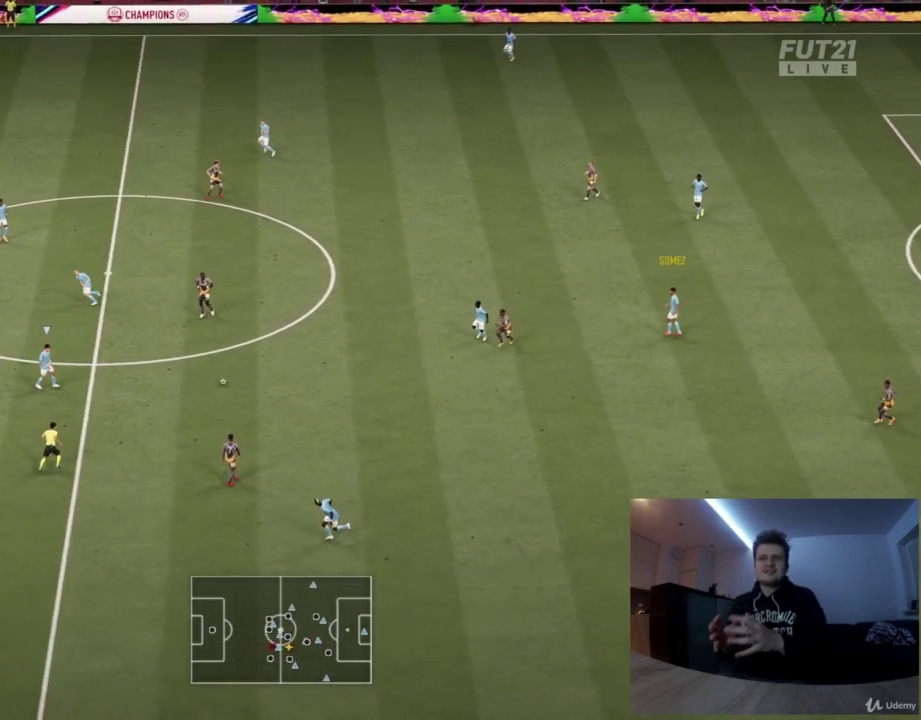
{"dt_ms": 500, "buttons": ["L2", "R2"], "left_stick": "up-right", "right_stick": "center", "button_events": []}
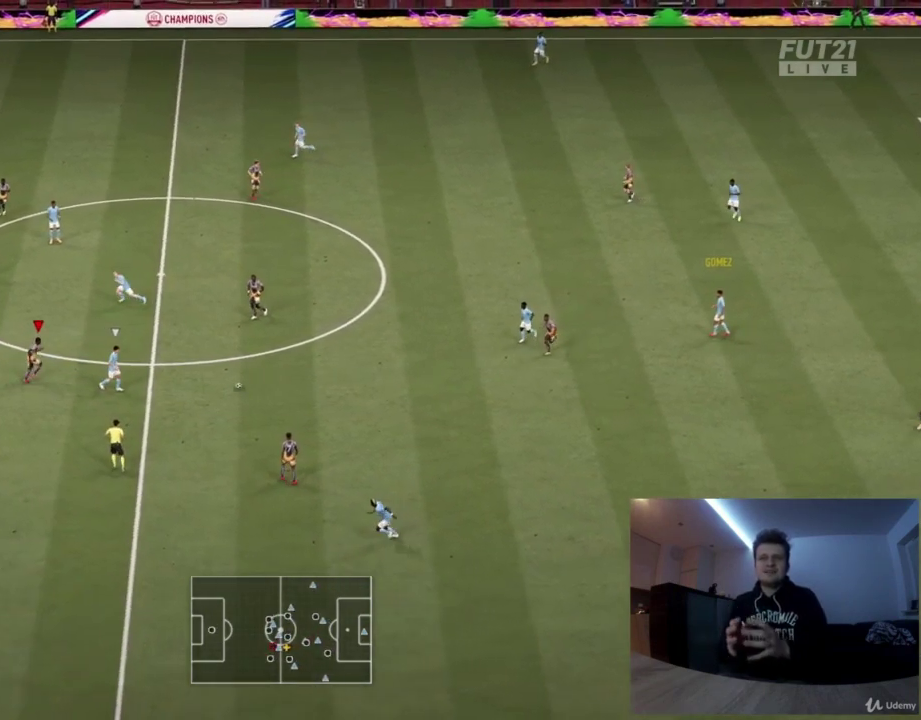
{"dt_ms": 500, "buttons": ["L2", "R2"], "left_stick": "up", "right_stick": "center", "button_events": []}
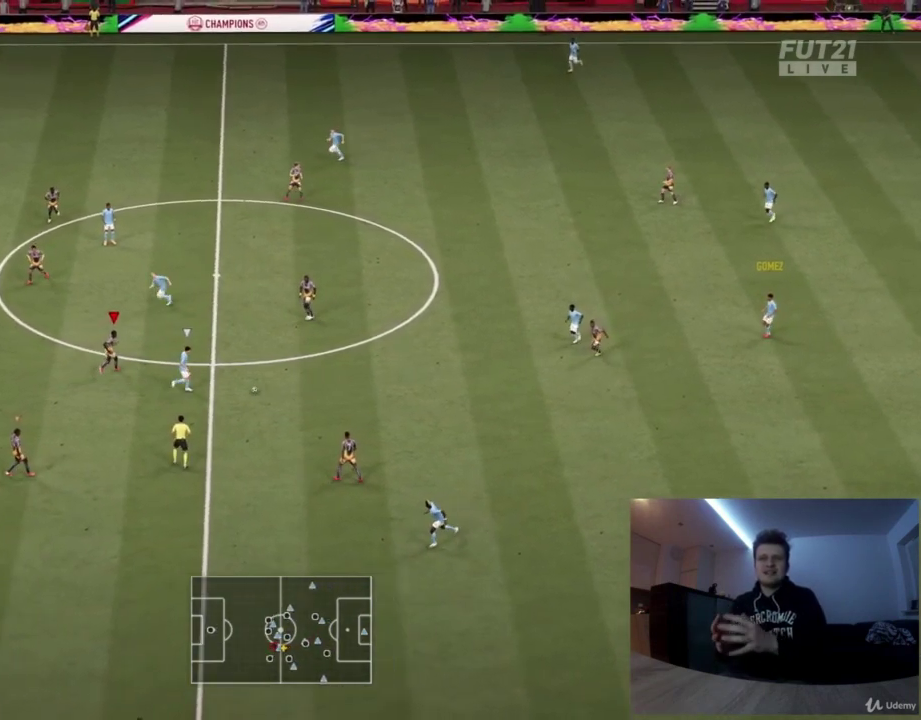
{"dt_ms": 418, "buttons": ["L2", "R2"], "left_stick": "up", "right_stick": "center", "button_events": []}
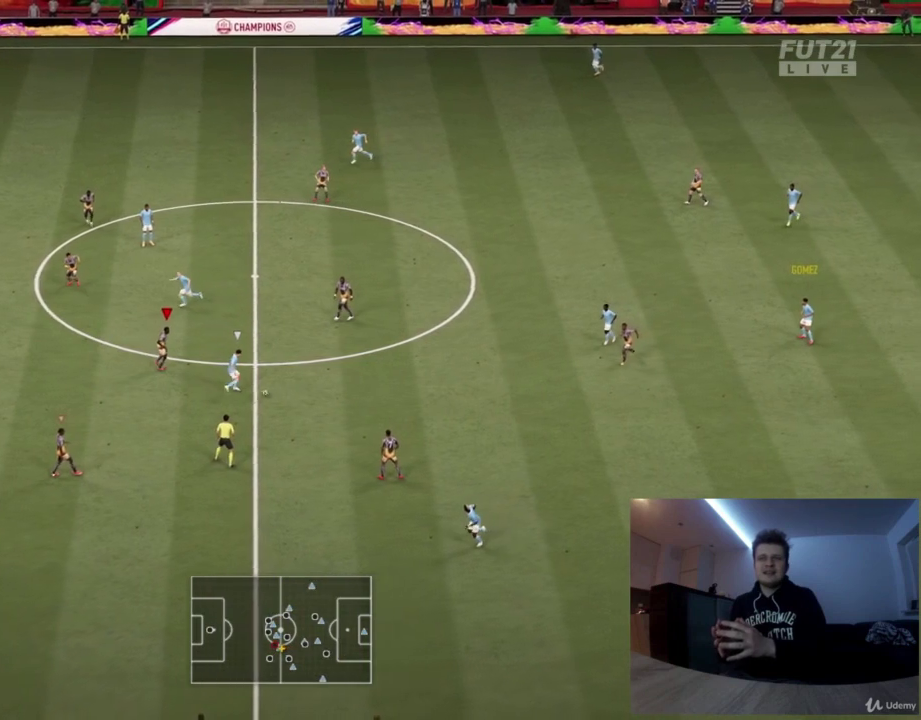
{"dt_ms": 584, "buttons": ["L2", "R2"], "left_stick": "left", "right_stick": "center", "button_events": []}
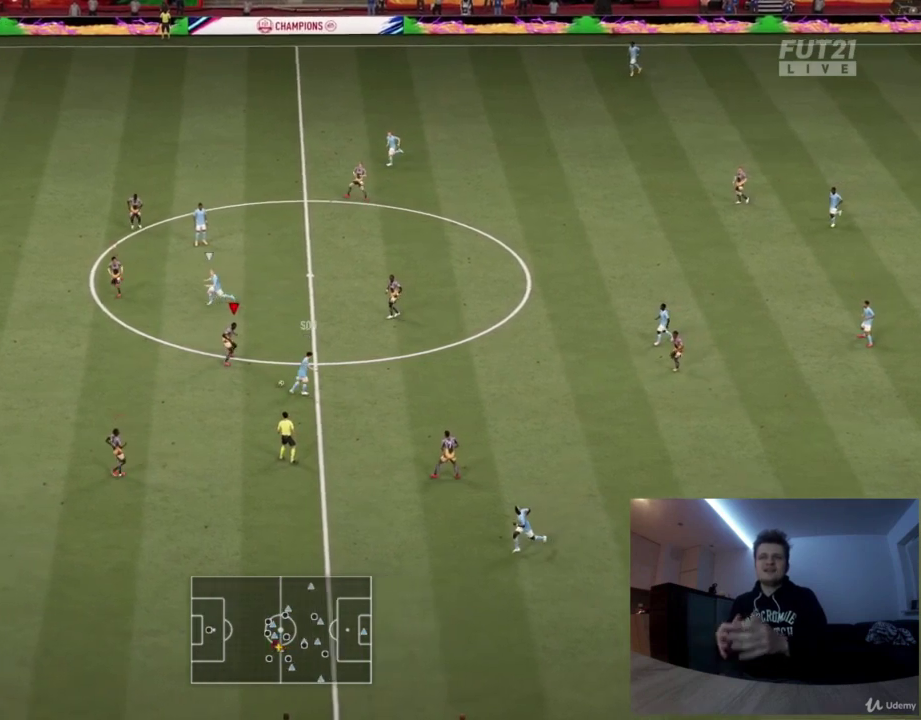
{"dt_ms": 291, "buttons": ["L2", "R2"], "left_stick": "left", "right_stick": "center", "button_events": []}
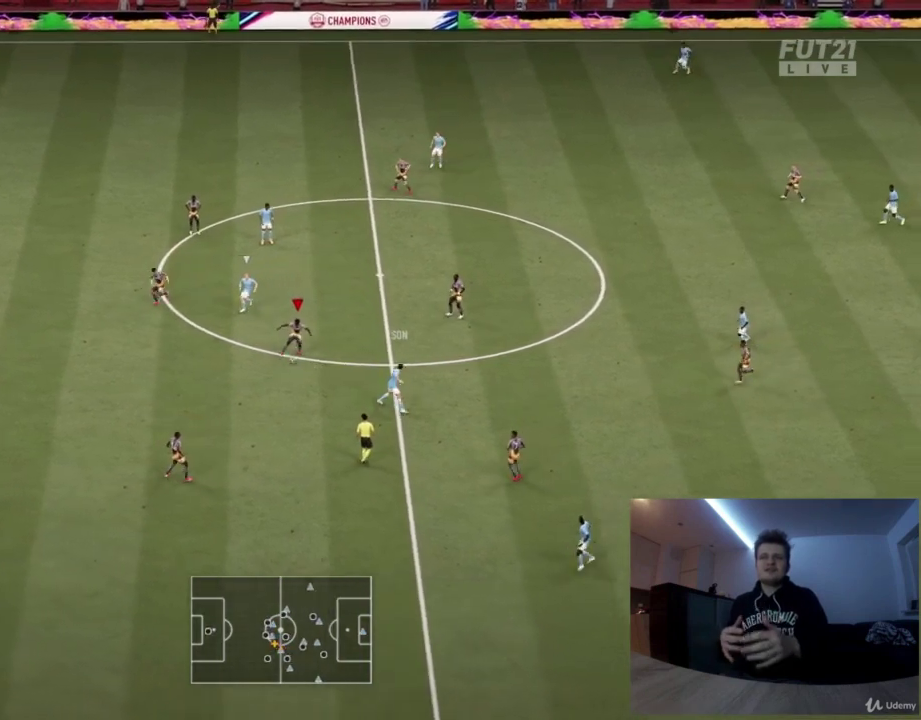
{"dt_ms": 501, "buttons": [], "left_stick": "right", "right_stick": "center", "button_events": [[292, "R2", "up"], [334, "L2", "up"]]}
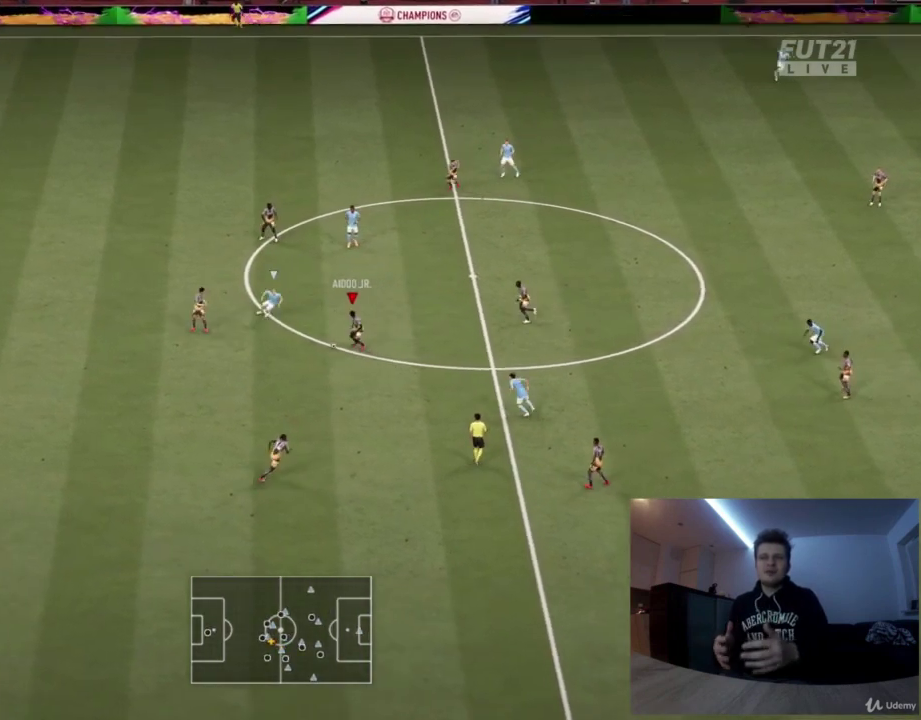
{"dt_ms": 500, "buttons": [], "left_stick": "right", "right_stick": "center", "button_events": [[250, "CROSS", "down"], [334, "CROSS", "up"]]}
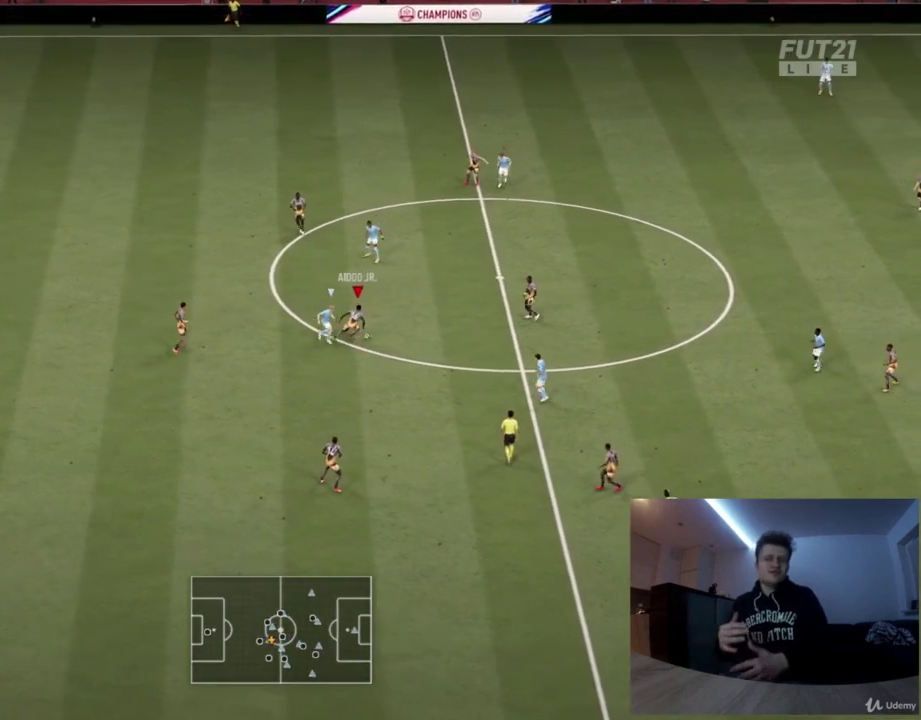
{"dt_ms": 918, "buttons": [], "left_stick": "up-right", "right_stick": "center", "button_events": [[292, "R2", "down"], [626, "R2", "up"]]}
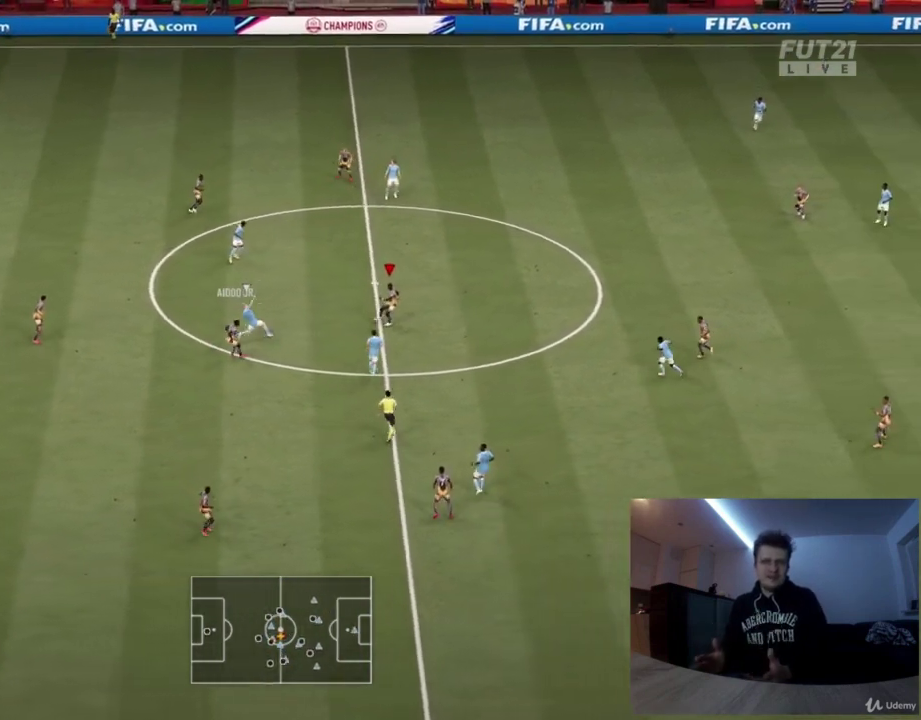
{"dt_ms": 375, "buttons": [], "left_stick": "up-right", "right_stick": "center", "button_events": [[42, "CROSS", "down"], [167, "CROSS", "up"]]}
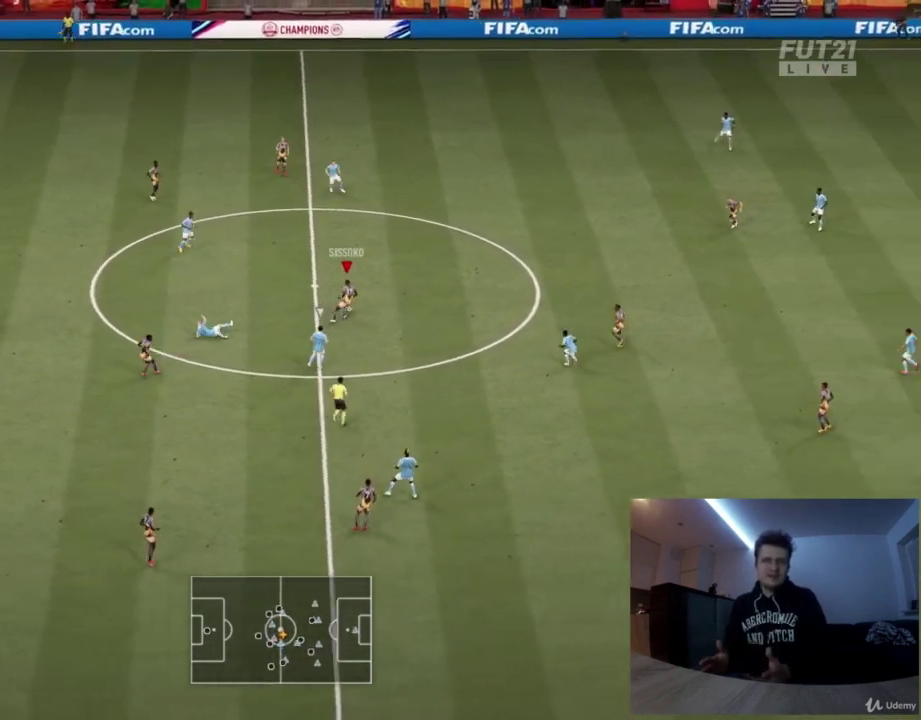
{"dt_ms": 626, "buttons": [], "left_stick": "down-right", "right_stick": "center", "button_events": []}
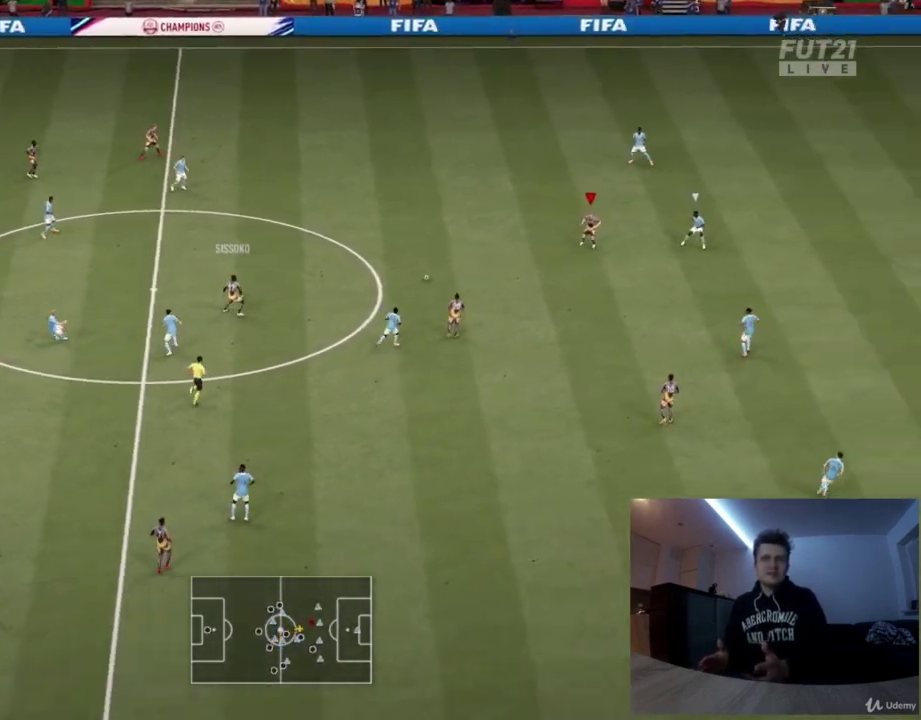
{"dt_ms": 292, "buttons": ["R2"], "left_stick": "down", "right_stick": "center", "button_events": [[292, "R2", "down"]]}
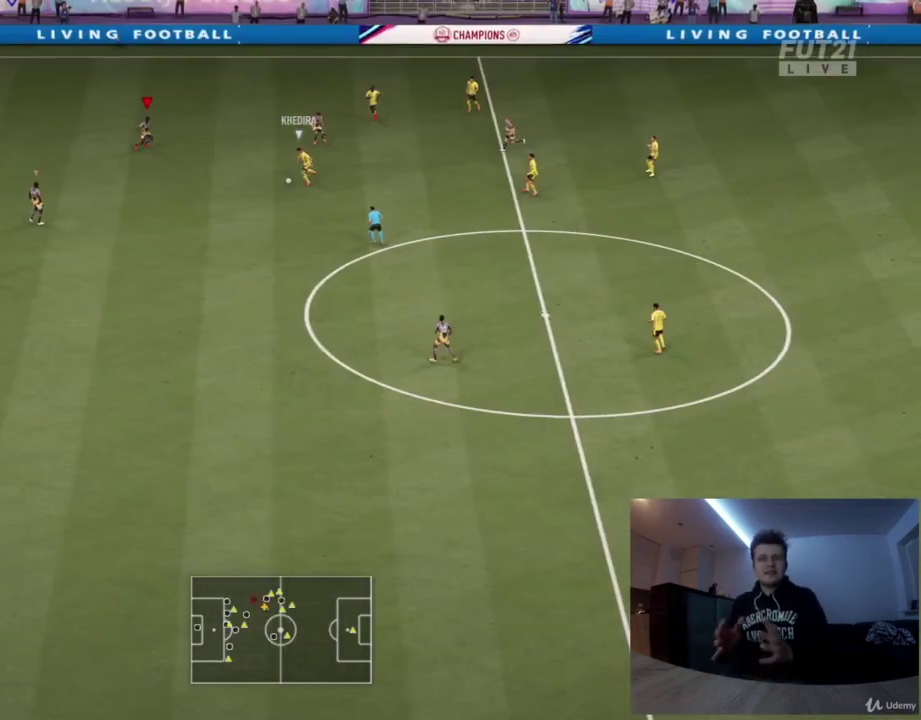
{"dt_ms": 501, "buttons": ["R2"], "left_stick": "down", "right_stick": "center", "button_events": []}
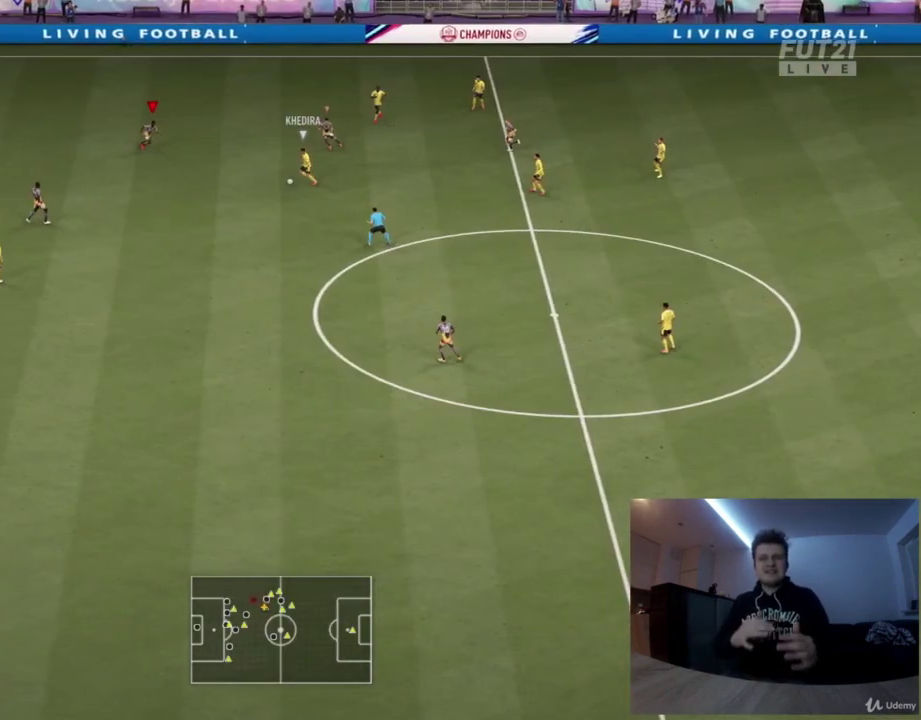
{"dt_ms": 709, "buttons": ["R2"], "left_stick": "down", "right_stick": "center", "button_events": []}
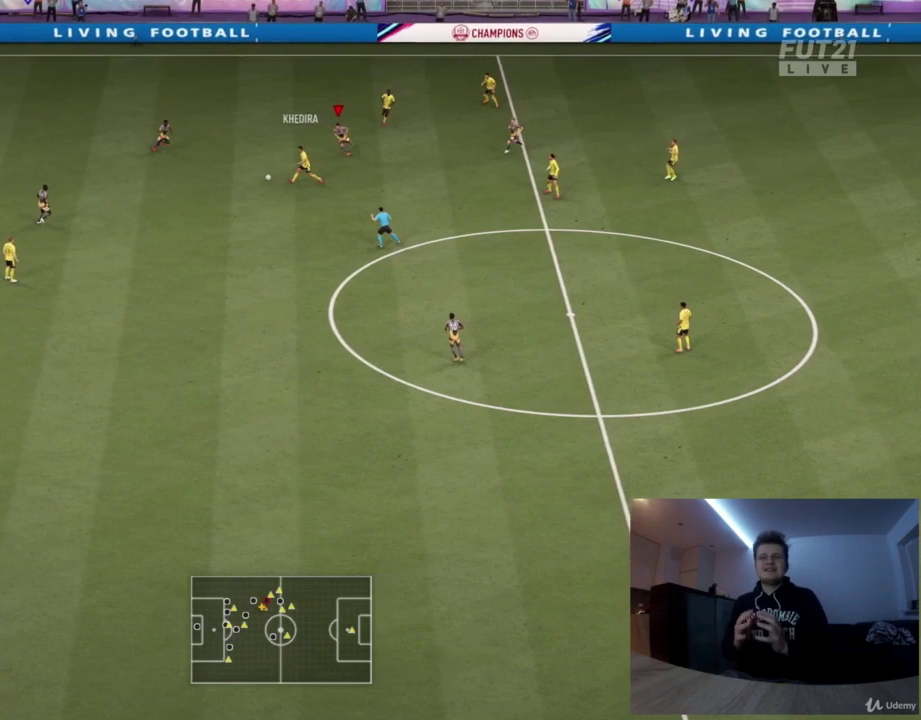
{"dt_ms": 291, "buttons": ["R2"], "left_stick": "down", "right_stick": "center", "button_events": []}
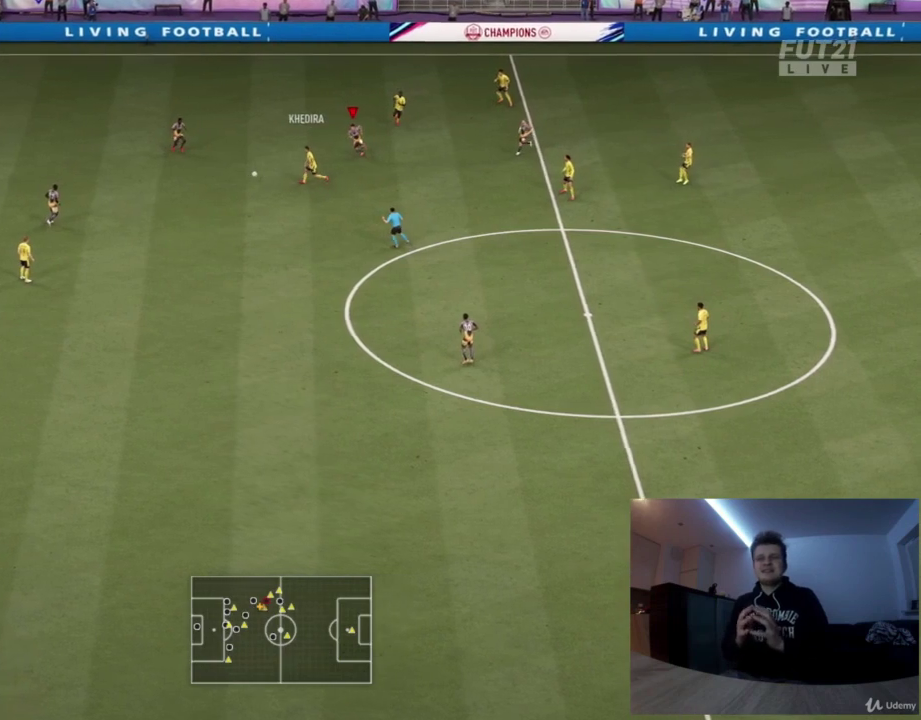
{"dt_ms": 292, "buttons": ["R2"], "left_stick": "down", "right_stick": "center", "button_events": []}
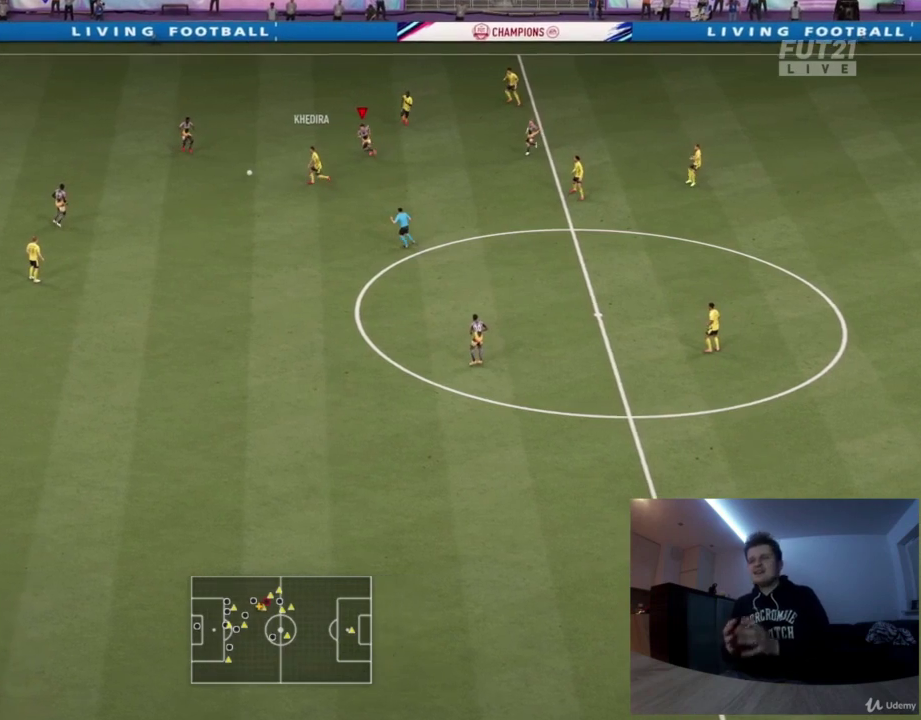
{"dt_ms": 418, "buttons": ["R2"], "left_stick": "down", "right_stick": "center", "button_events": []}
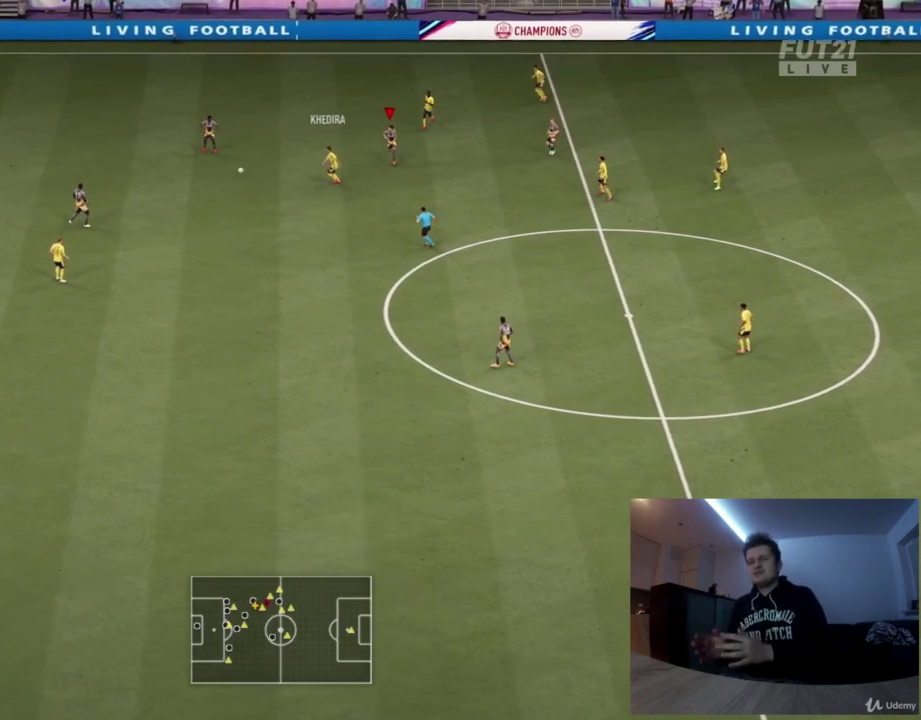
{"dt_ms": 291, "buttons": ["R2"], "left_stick": "down", "right_stick": "center", "button_events": []}
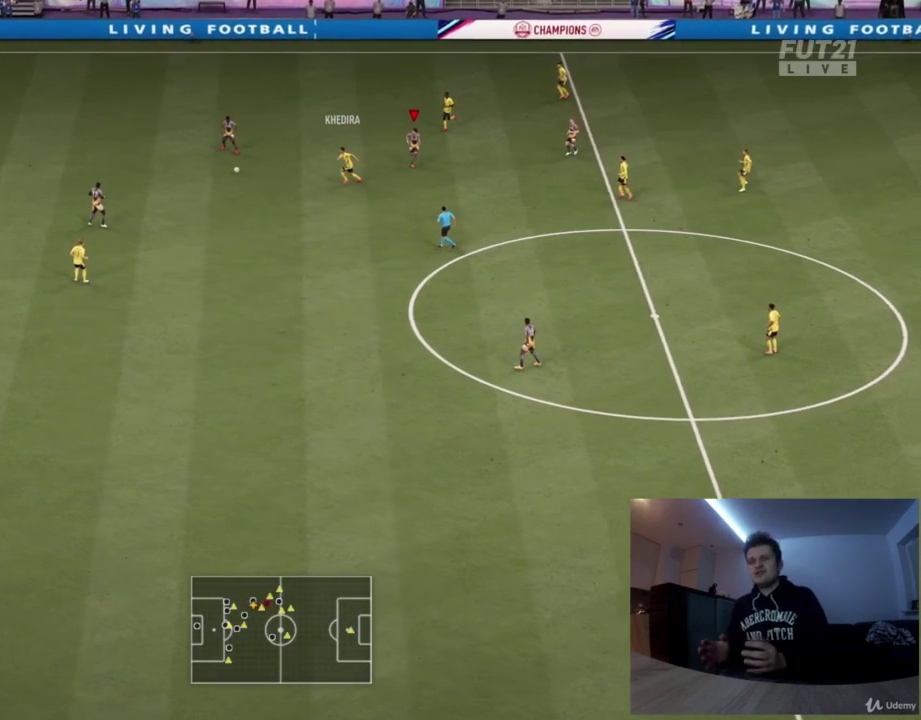
{"dt_ms": 710, "buttons": ["R2"], "left_stick": "down-left", "right_stick": "center", "button_events": []}
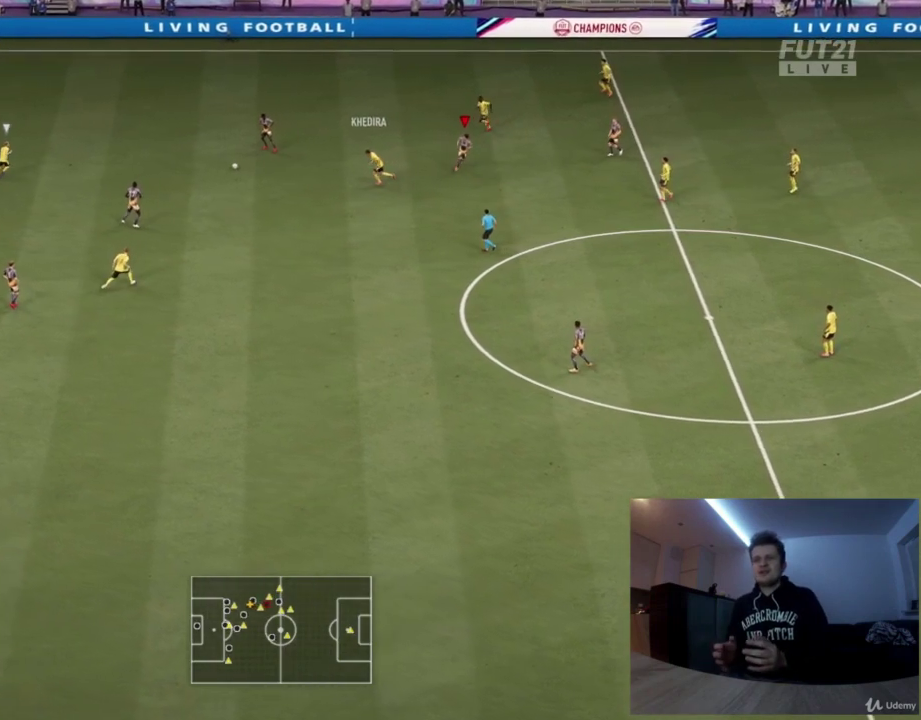
{"dt_ms": 375, "buttons": ["R2"], "left_stick": "right", "right_stick": "center", "button_events": []}
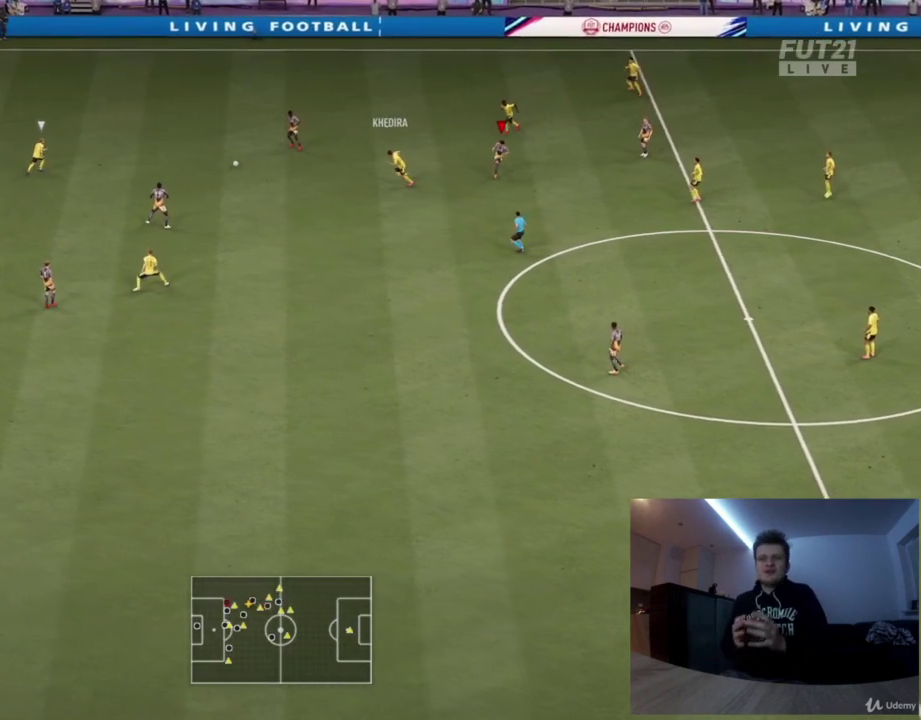
{"dt_ms": 417, "buttons": ["L2", "R2"], "left_stick": "right", "right_stick": "center", "button_events": [[250, "L2", "down"]]}
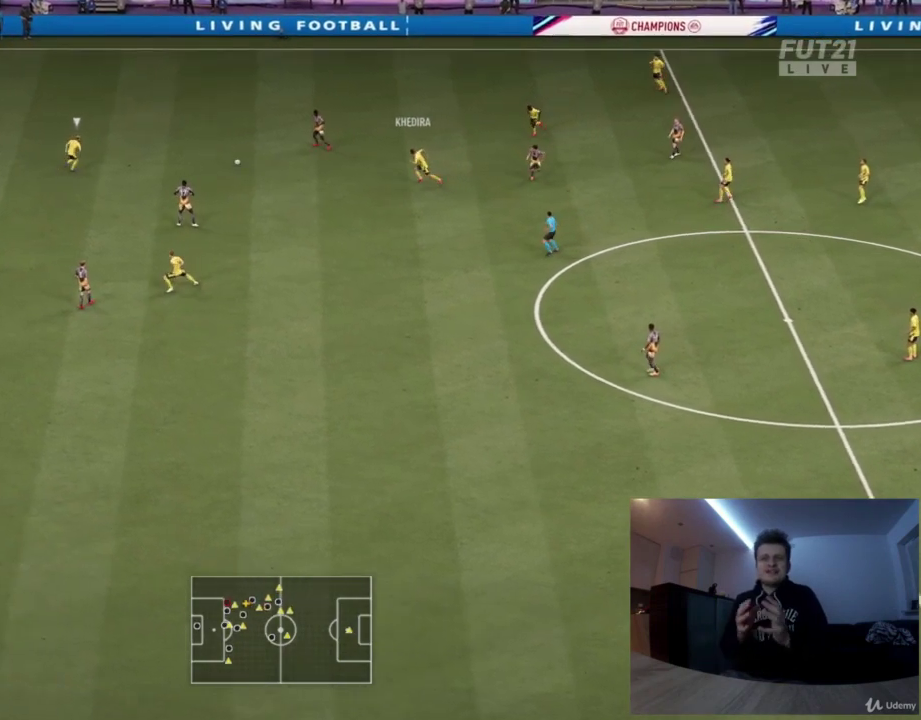
{"dt_ms": 501, "buttons": ["L2", "R2"], "left_stick": "right", "right_stick": "center", "button_events": []}
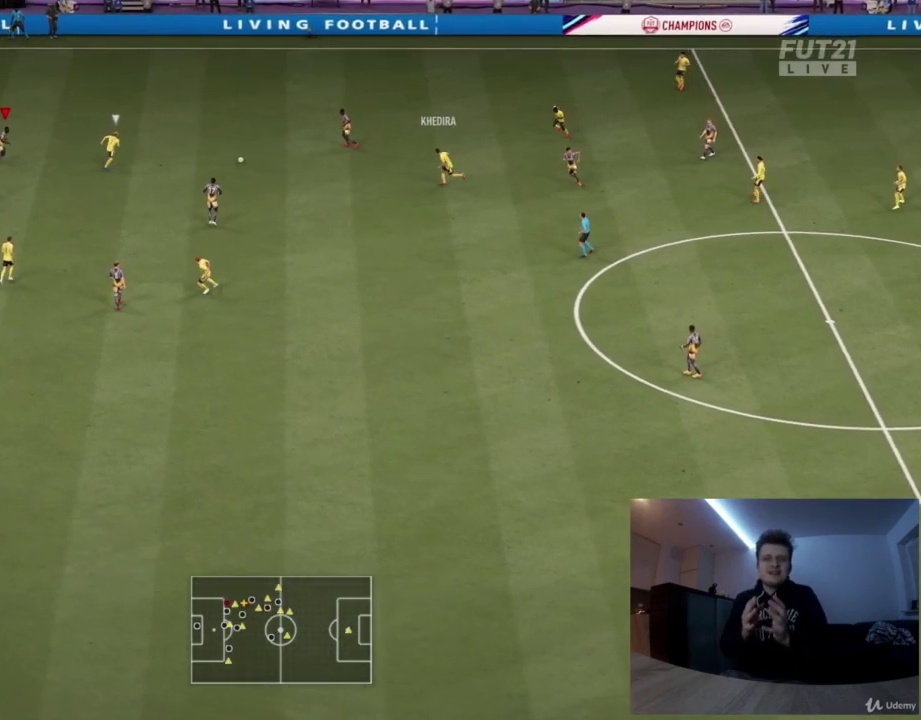
{"dt_ms": 375, "buttons": ["L2", "R2"], "left_stick": "right", "right_stick": "center", "button_events": []}
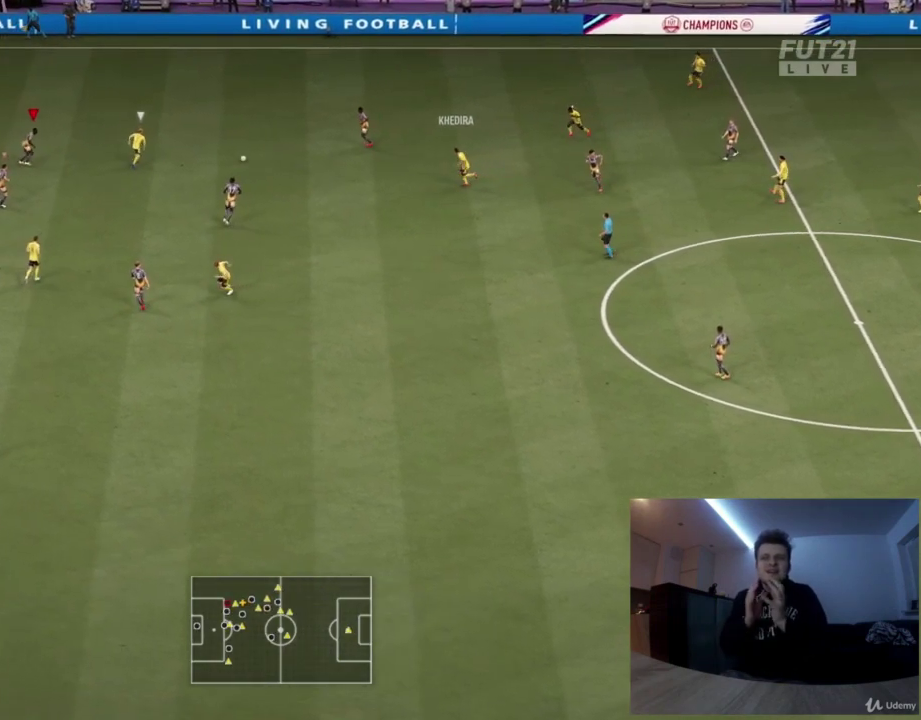
{"dt_ms": 417, "buttons": ["L2", "R2"], "left_stick": "right", "right_stick": "center", "button_events": []}
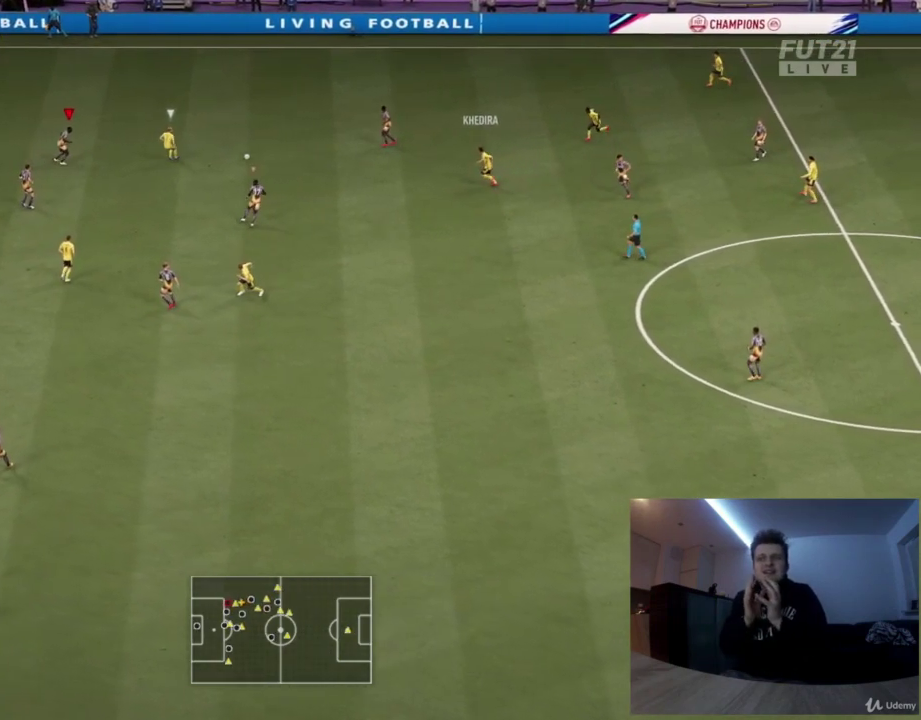
{"dt_ms": 417, "buttons": ["L2", "R2"], "left_stick": "right", "right_stick": "center", "button_events": []}
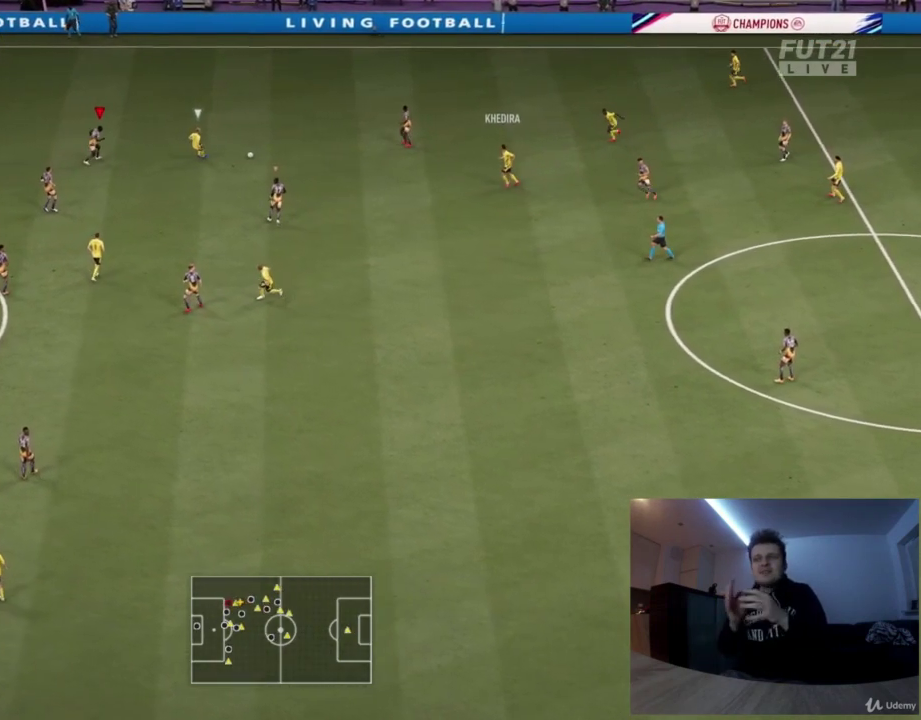
{"dt_ms": 375, "buttons": ["L2", "R2"], "left_stick": "right", "right_stick": "center", "button_events": []}
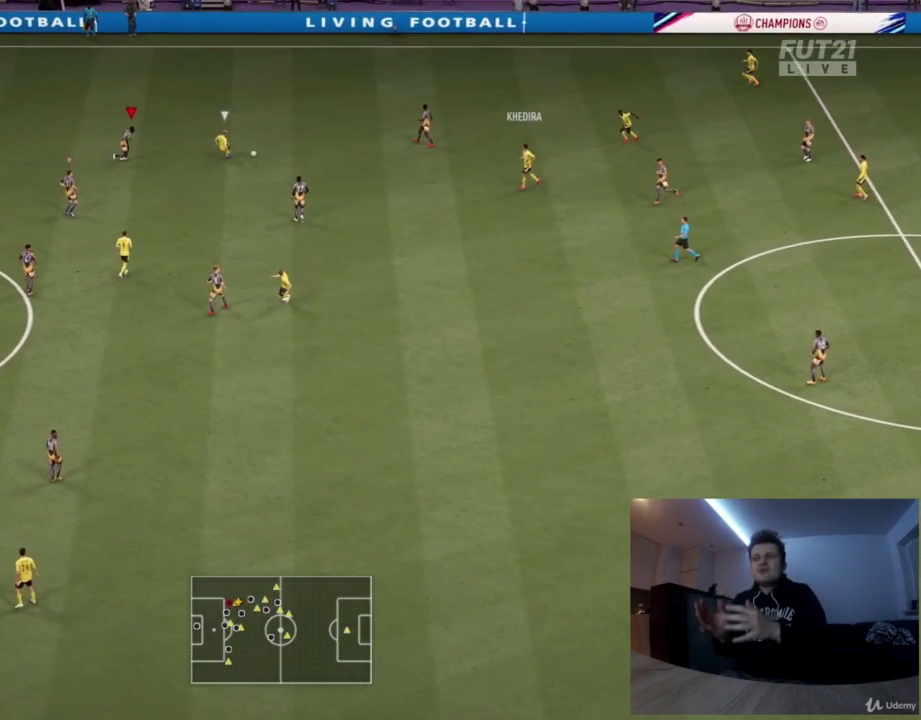
{"dt_ms": 418, "buttons": ["L2", "R2"], "left_stick": "right", "right_stick": "center", "button_events": []}
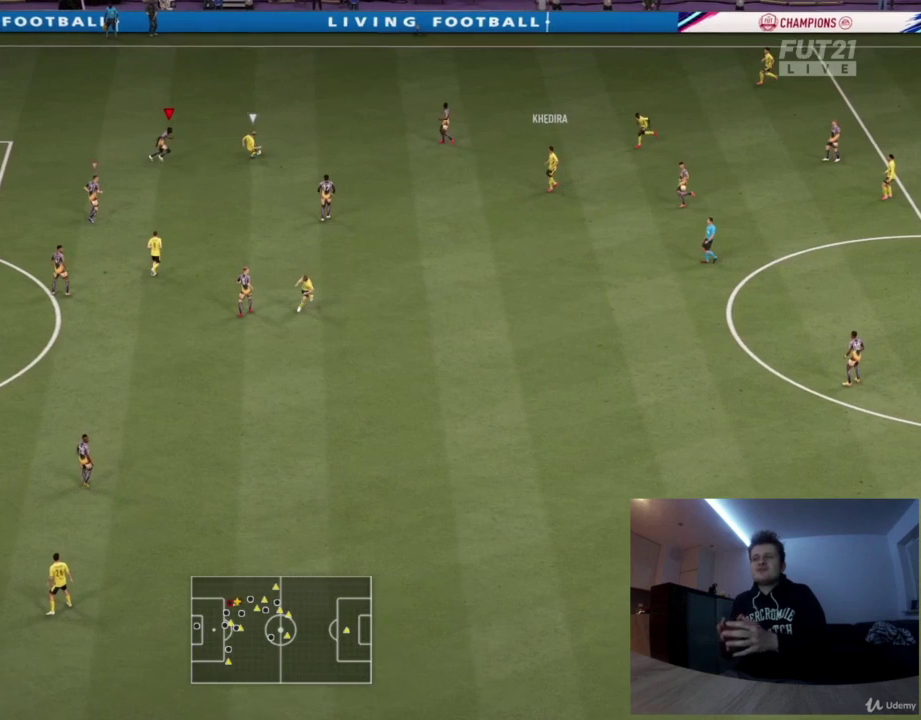
{"dt_ms": 500, "buttons": ["L2", "R2"], "left_stick": "right", "right_stick": "center", "button_events": []}
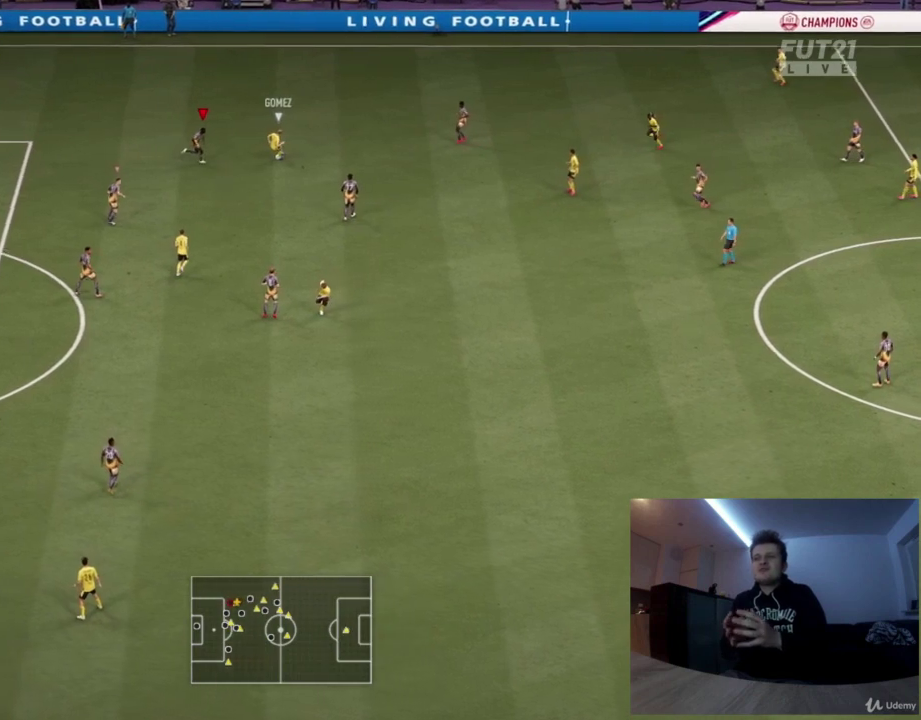
{"dt_ms": 375, "buttons": ["L2", "R2"], "left_stick": "down-right", "right_stick": "center", "button_events": []}